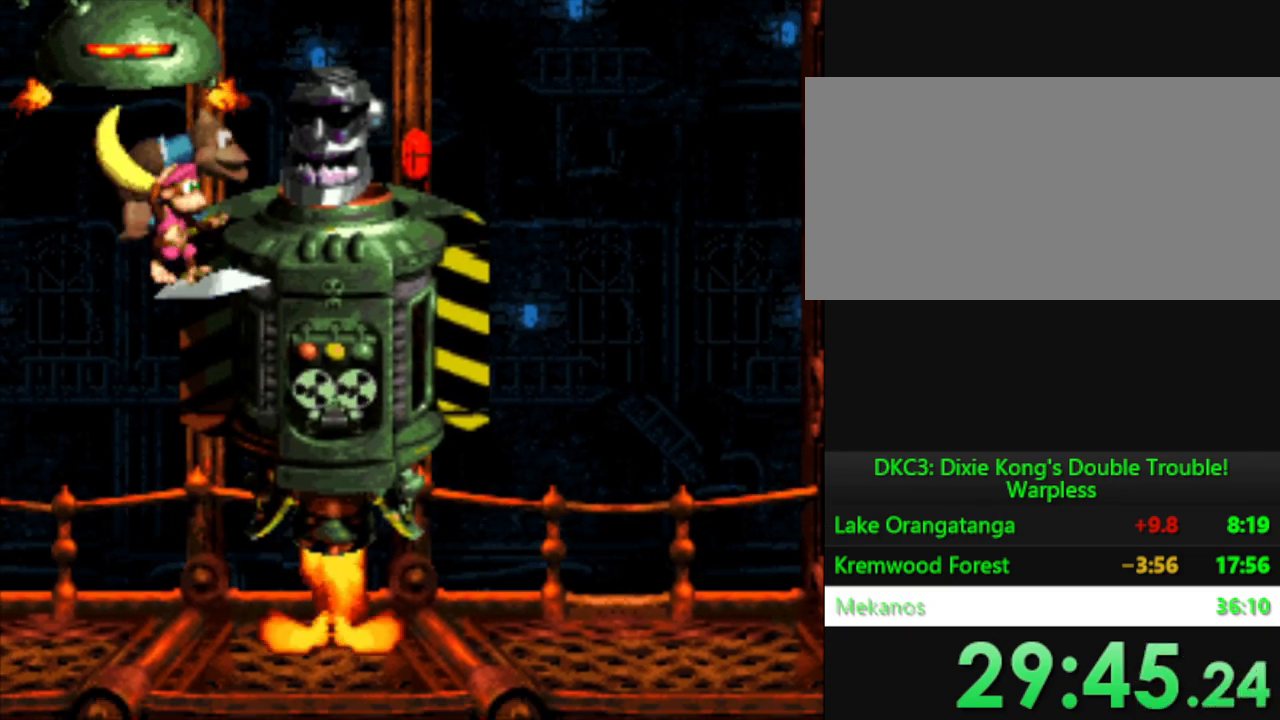
Gameplay with a controller (Nintendo layout); each line is a JSON object with the inputs held at the frame after it. "events" lists button and stick changes between this image and that frame as [ms after this image, input, new state], when the widget could be followed in between. Not read: L3 R3.
{"buttons": ["Y"], "events": [[17, "B", "down"], [34, "DPAD_RIGHT", "down"], [251, "B", "up"], [384, "DPAD_RIGHT", "up"]]}
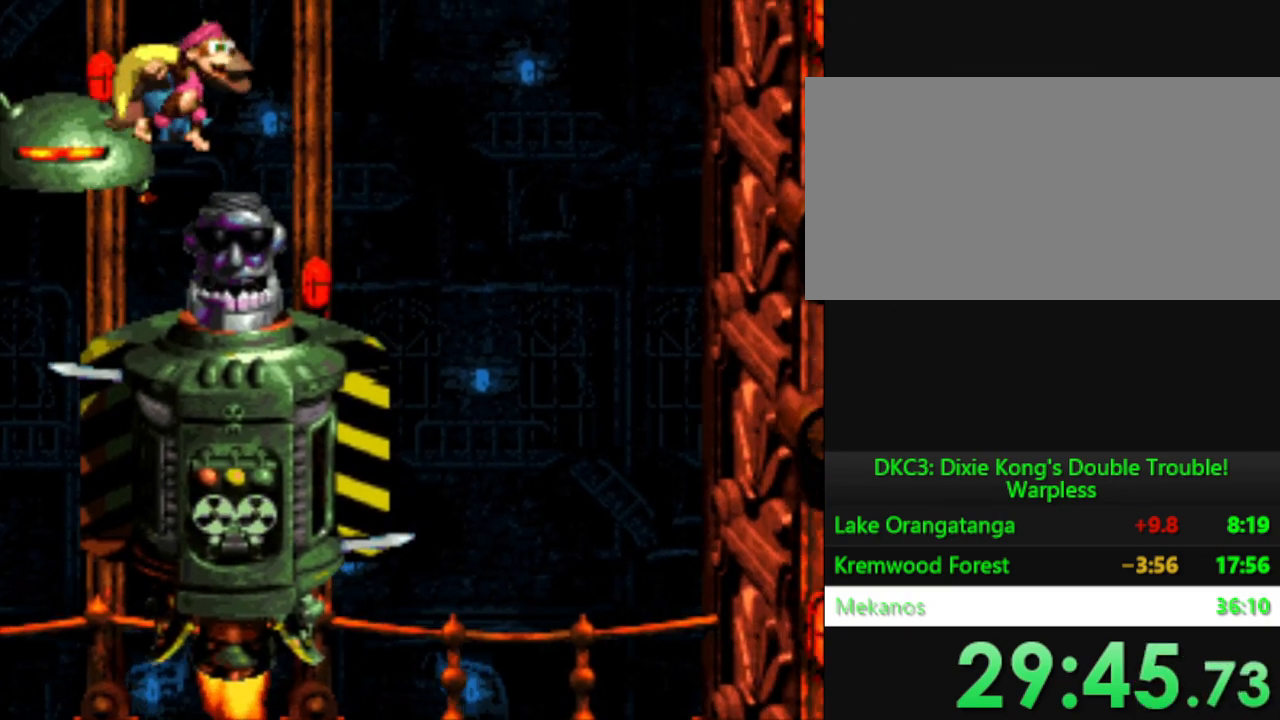
{"buttons": ["Y"], "events": []}
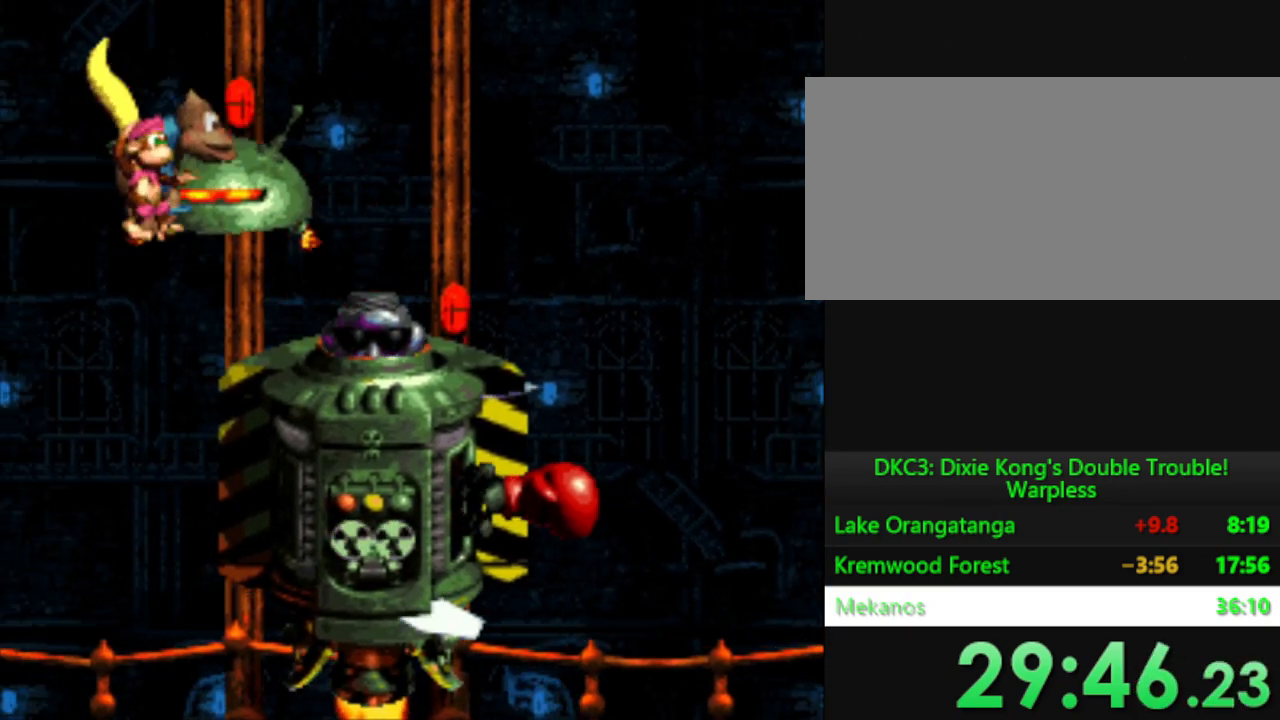
{"buttons": ["Y"], "events": []}
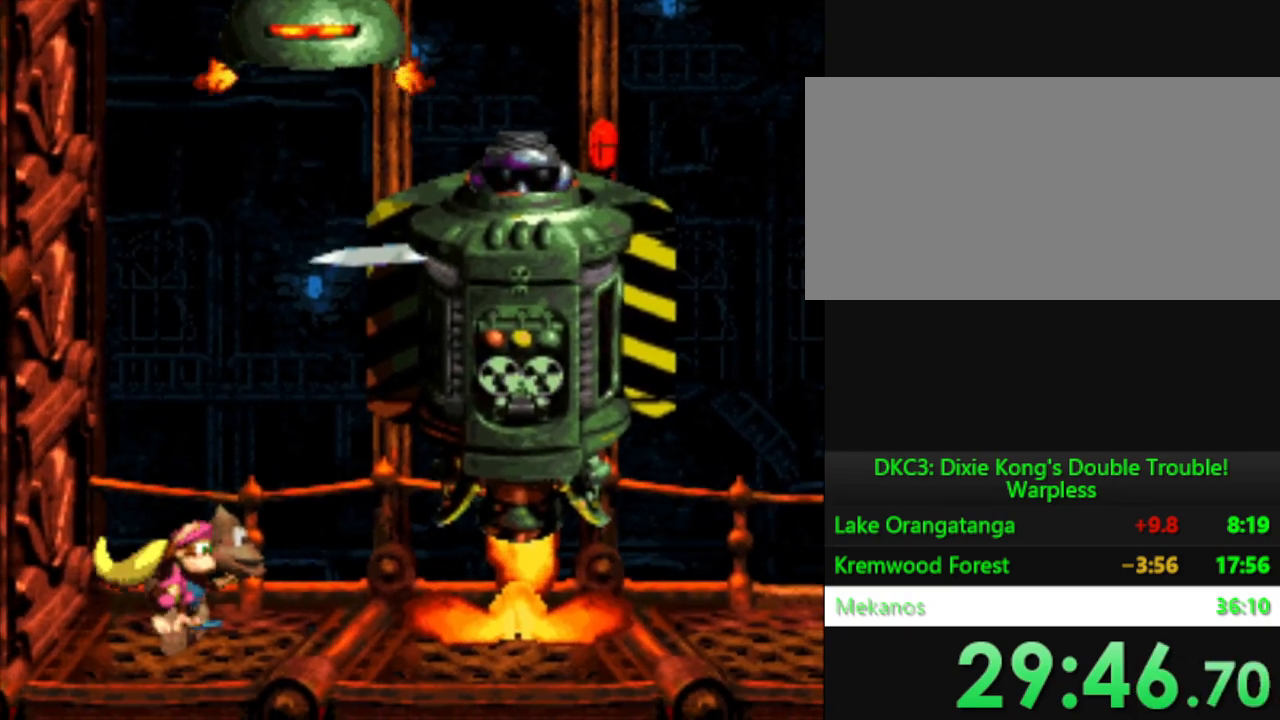
{"buttons": ["Y", "DPAD_LEFT"], "events": [[83, "DPAD_LEFT", "down"]]}
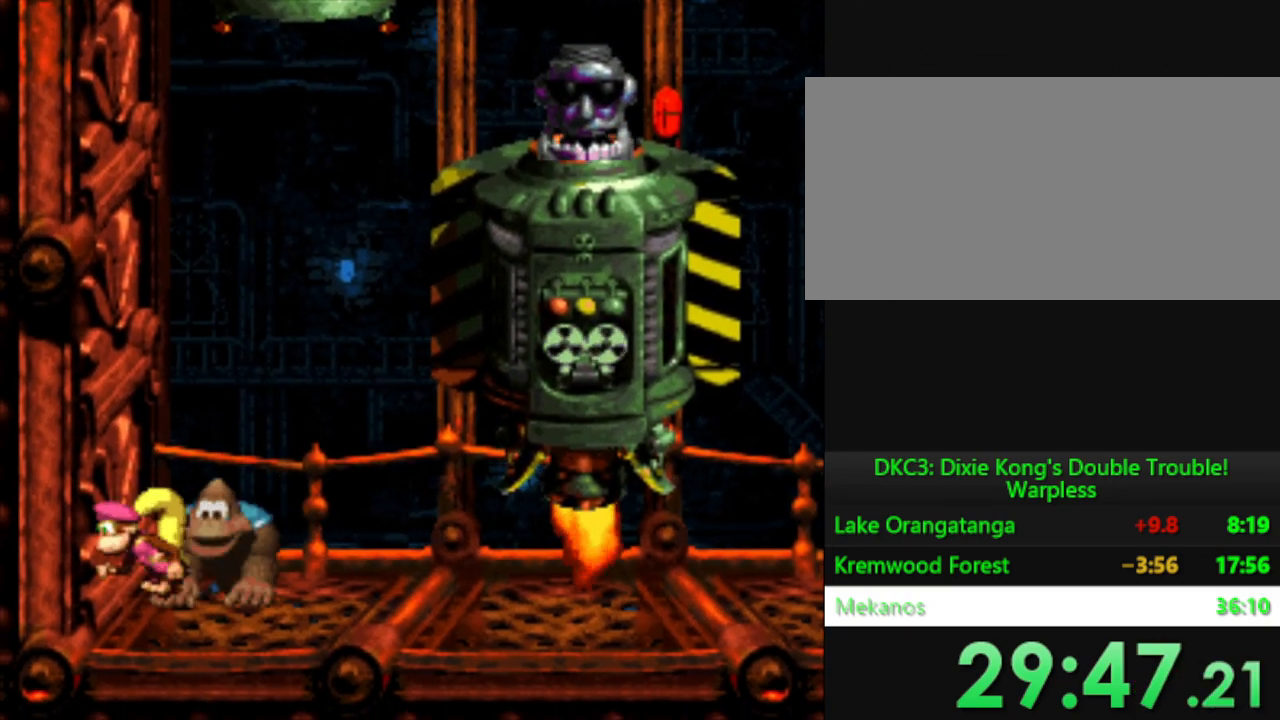
{"buttons": ["Y"], "events": [[17, "DPAD_LEFT", "up"]]}
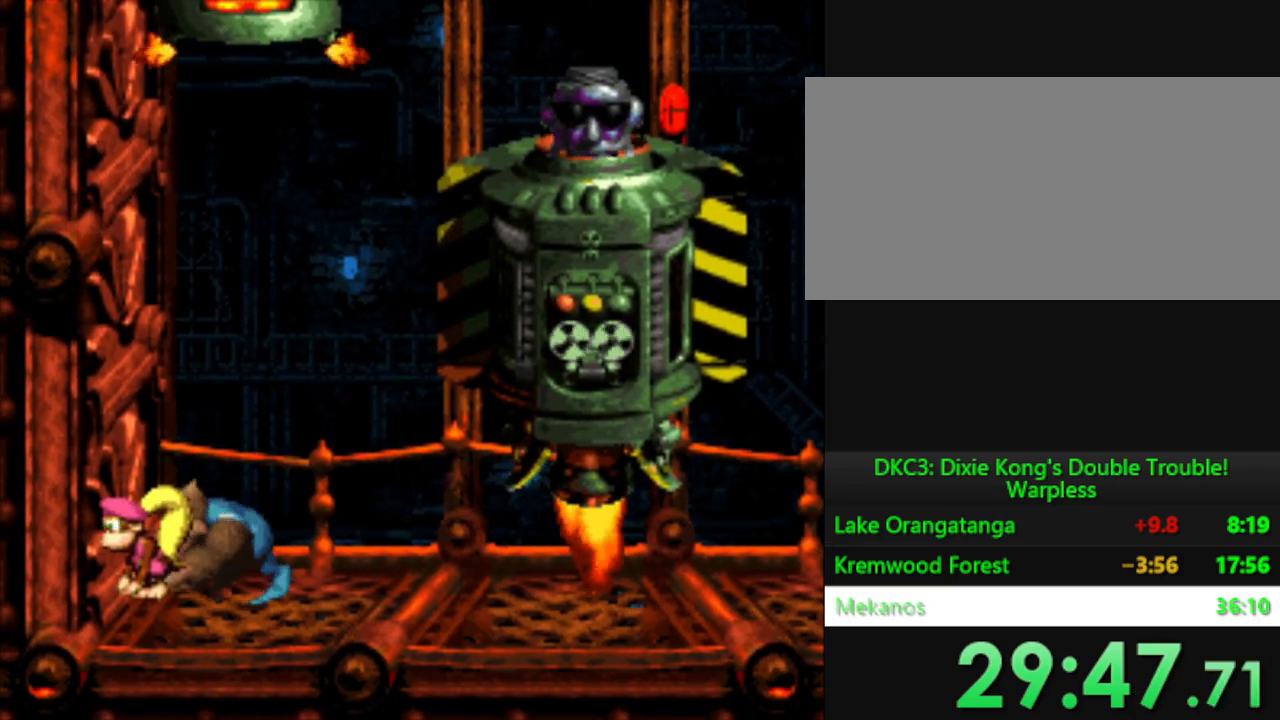
{"buttons": ["Y"], "events": []}
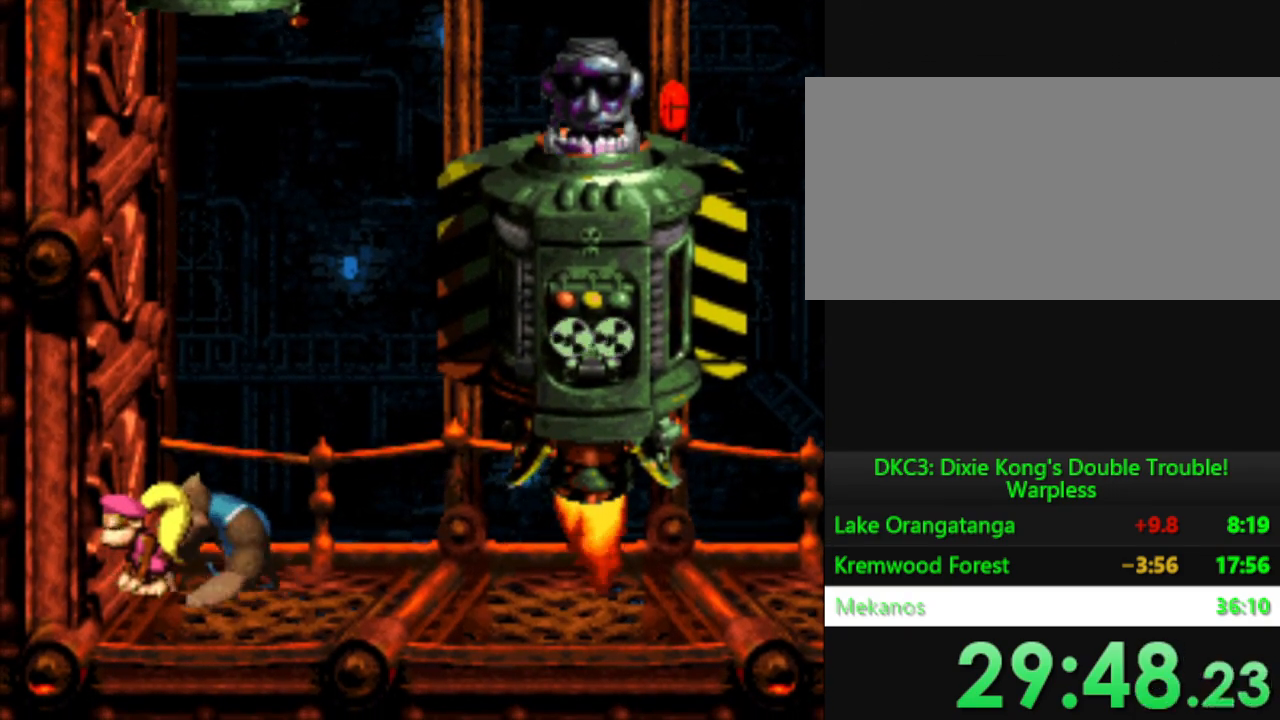
{"buttons": ["Y"], "events": []}
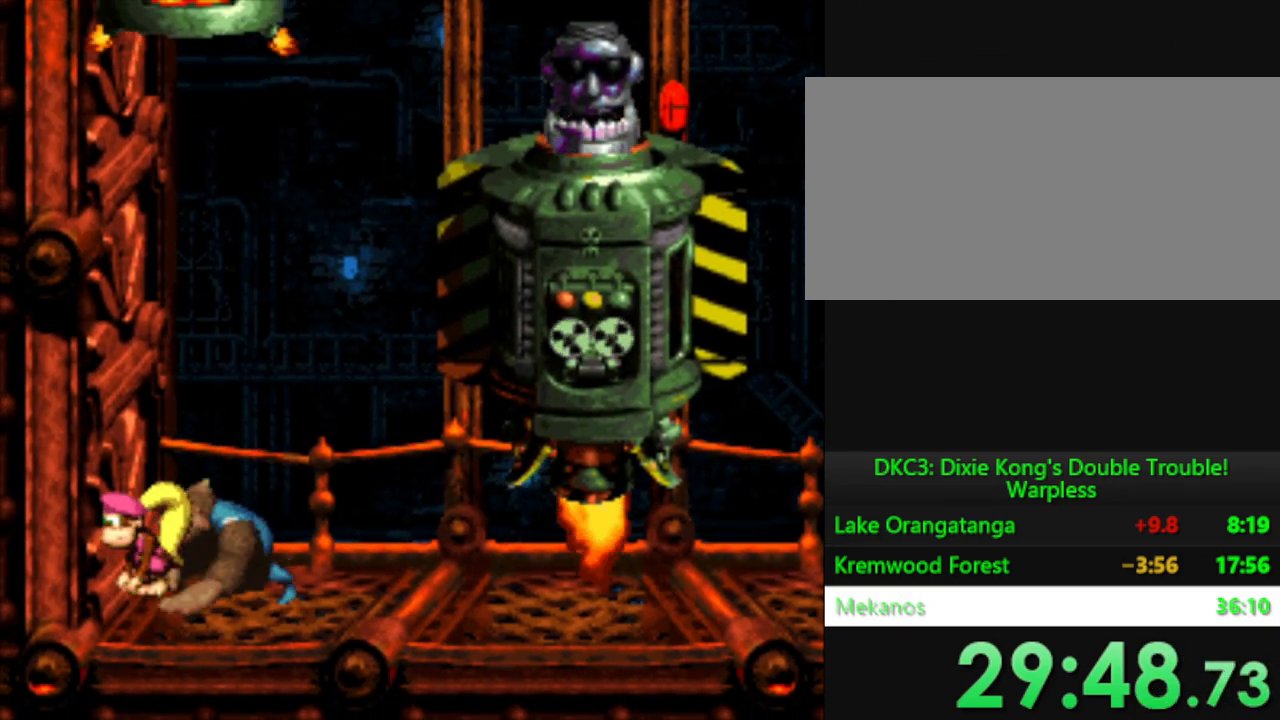
{"buttons": ["Y"], "events": []}
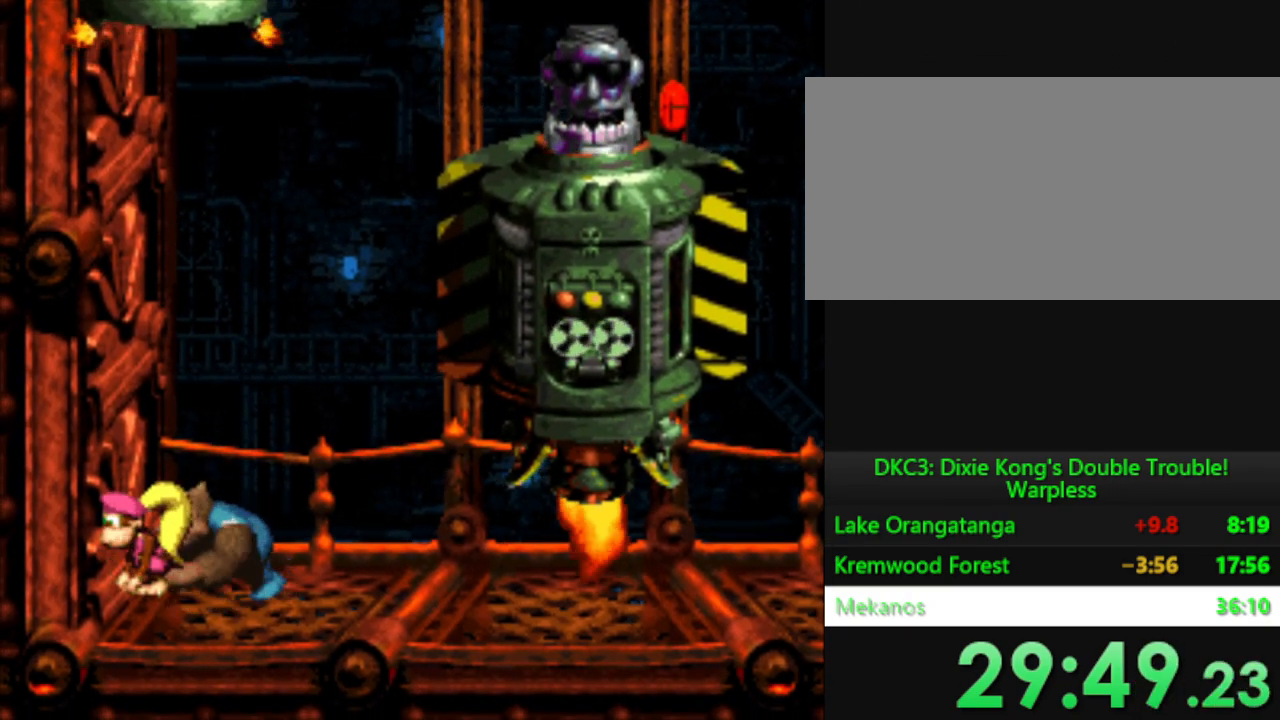
{"buttons": ["Y"], "events": []}
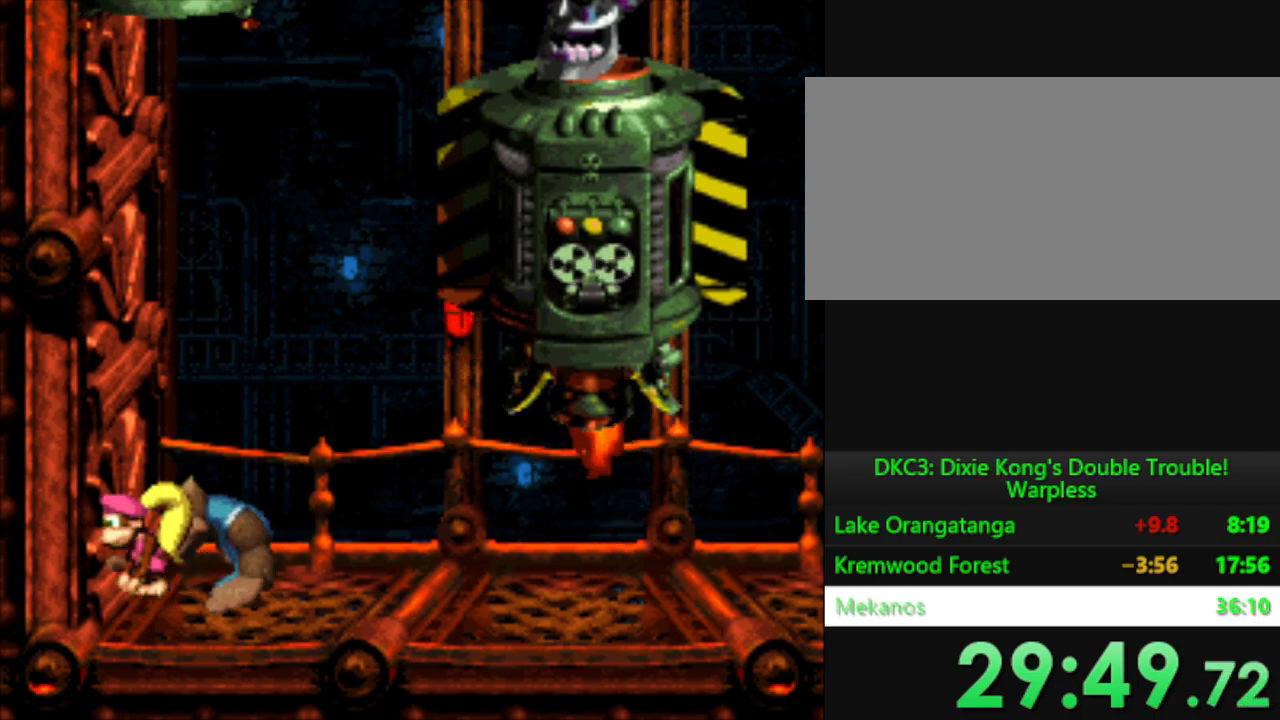
{"buttons": ["Y", "DPAD_RIGHT"], "events": [[450, "DPAD_RIGHT", "down"]]}
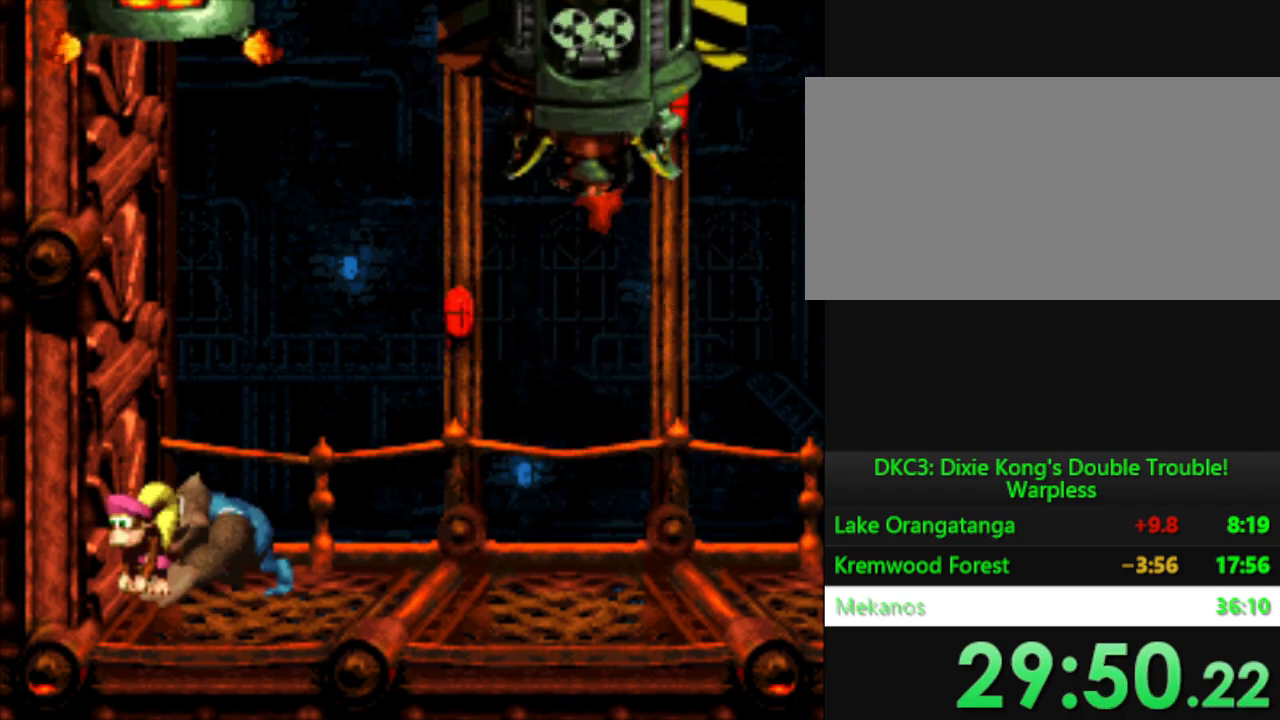
{"buttons": ["Y", "DPAD_RIGHT"], "events": []}
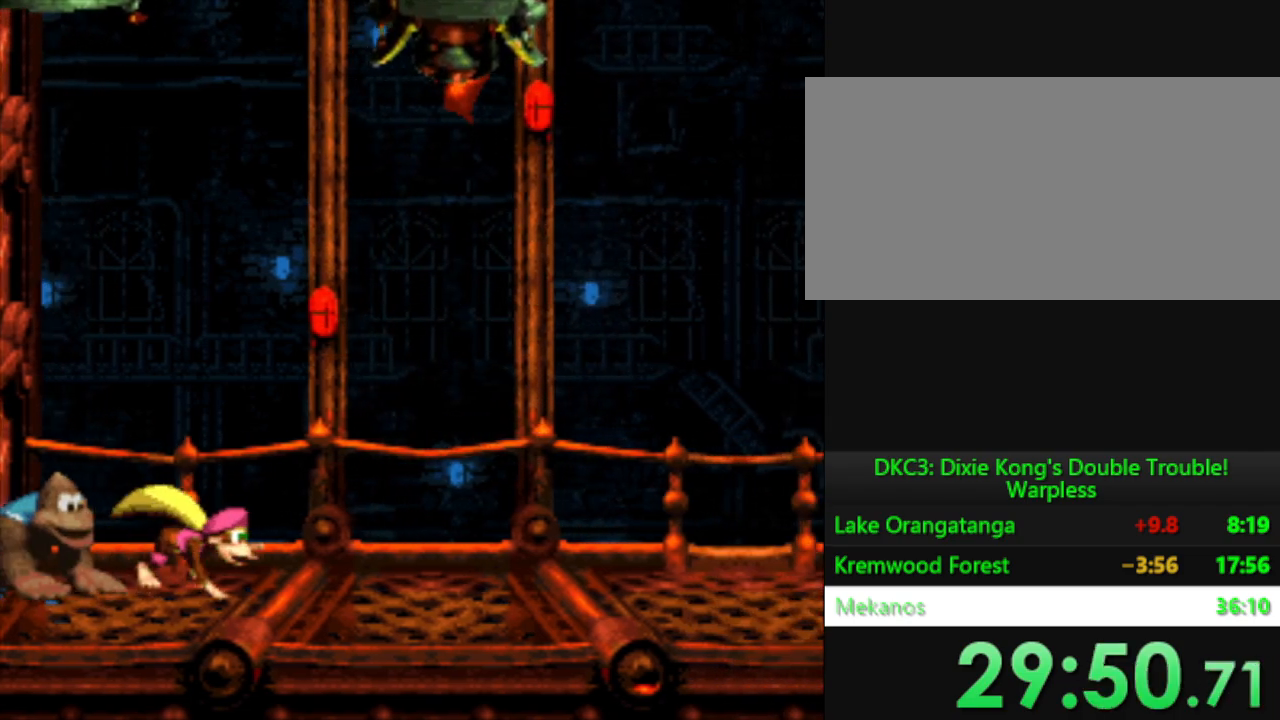
{"buttons": ["Y", "DPAD_RIGHT"], "events": []}
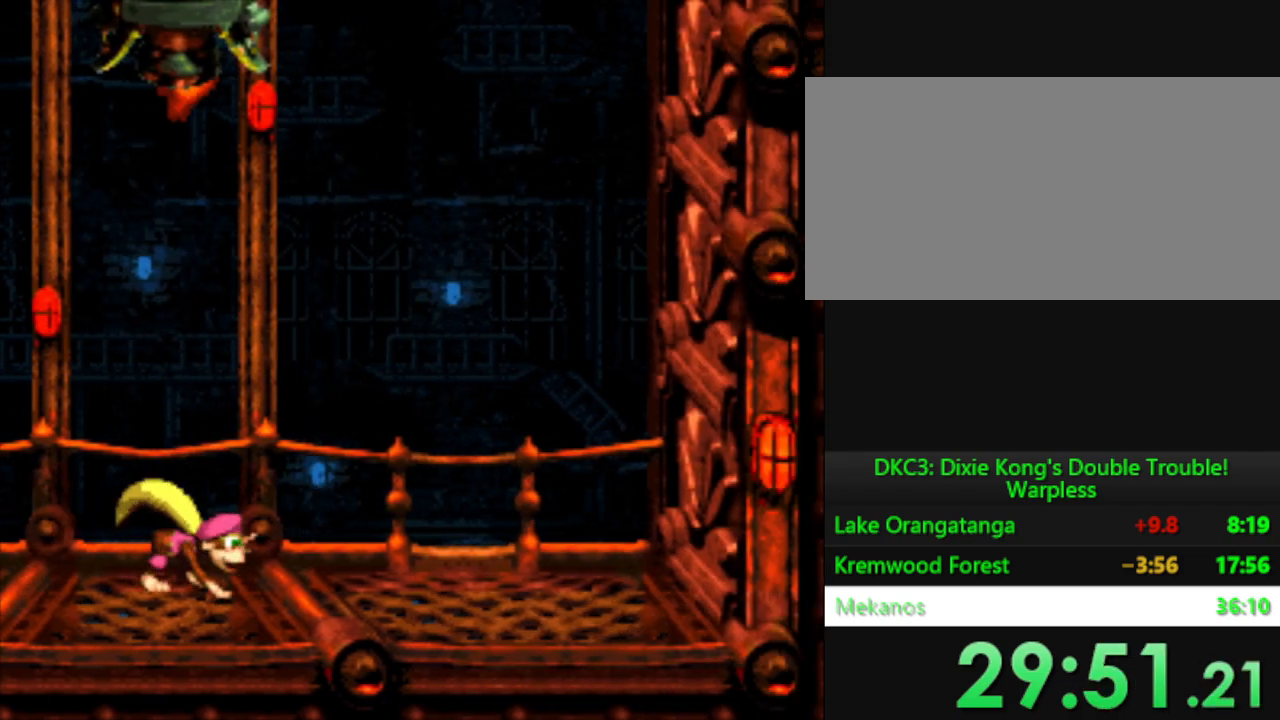
{"buttons": ["Y", "DPAD_RIGHT"], "events": []}
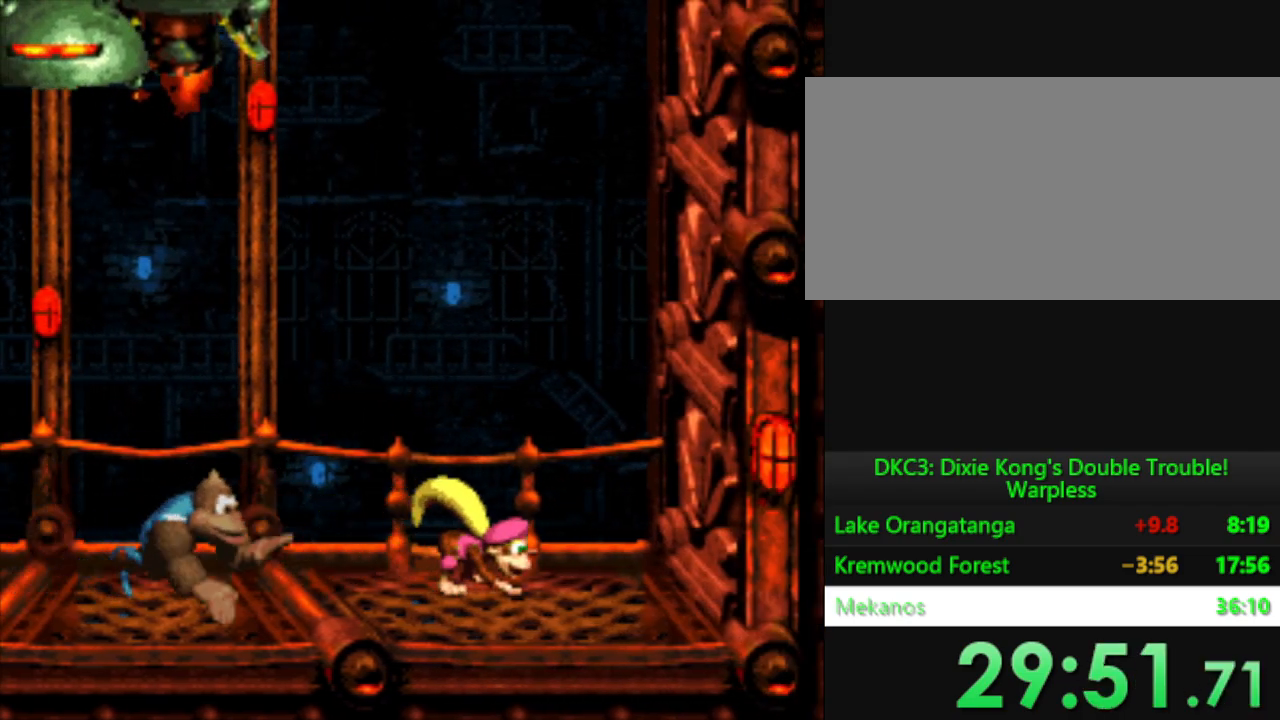
{"buttons": ["Y", "DPAD_LEFT"], "events": [[33, "DPAD_RIGHT", "up"], [133, "DPAD_LEFT", "down"]]}
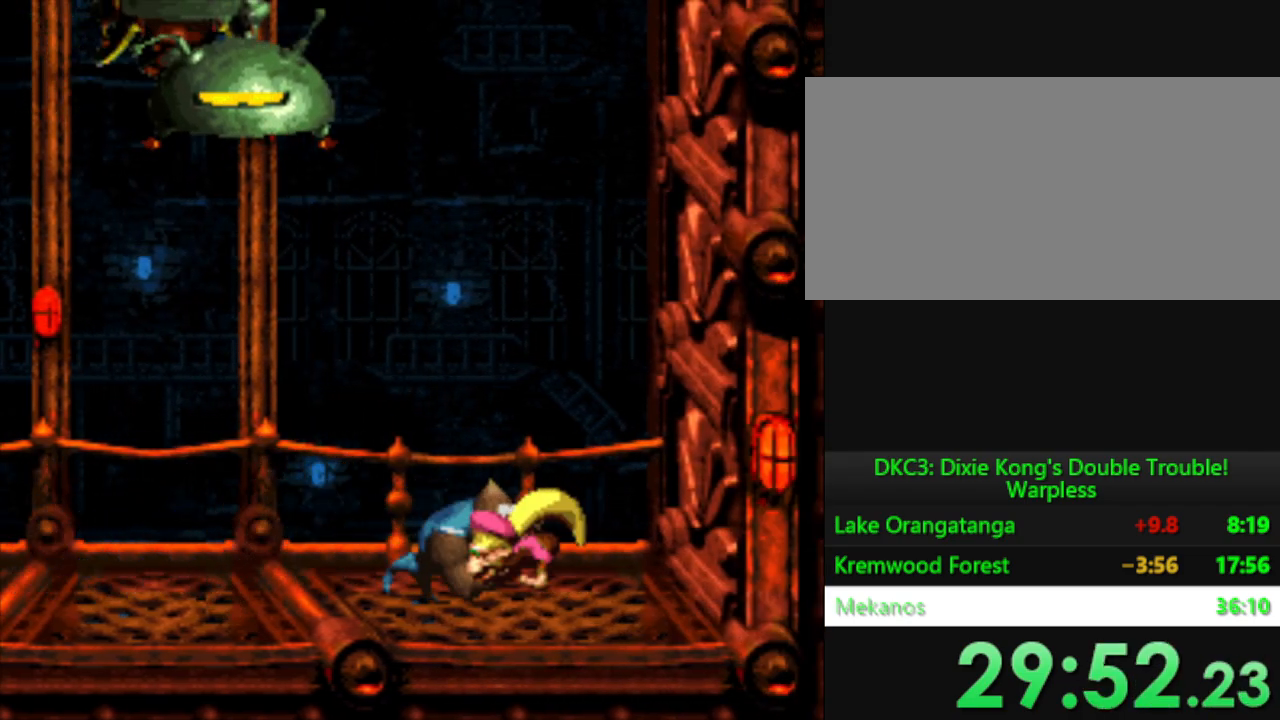
{"buttons": ["Y", "DPAD_LEFT"], "events": []}
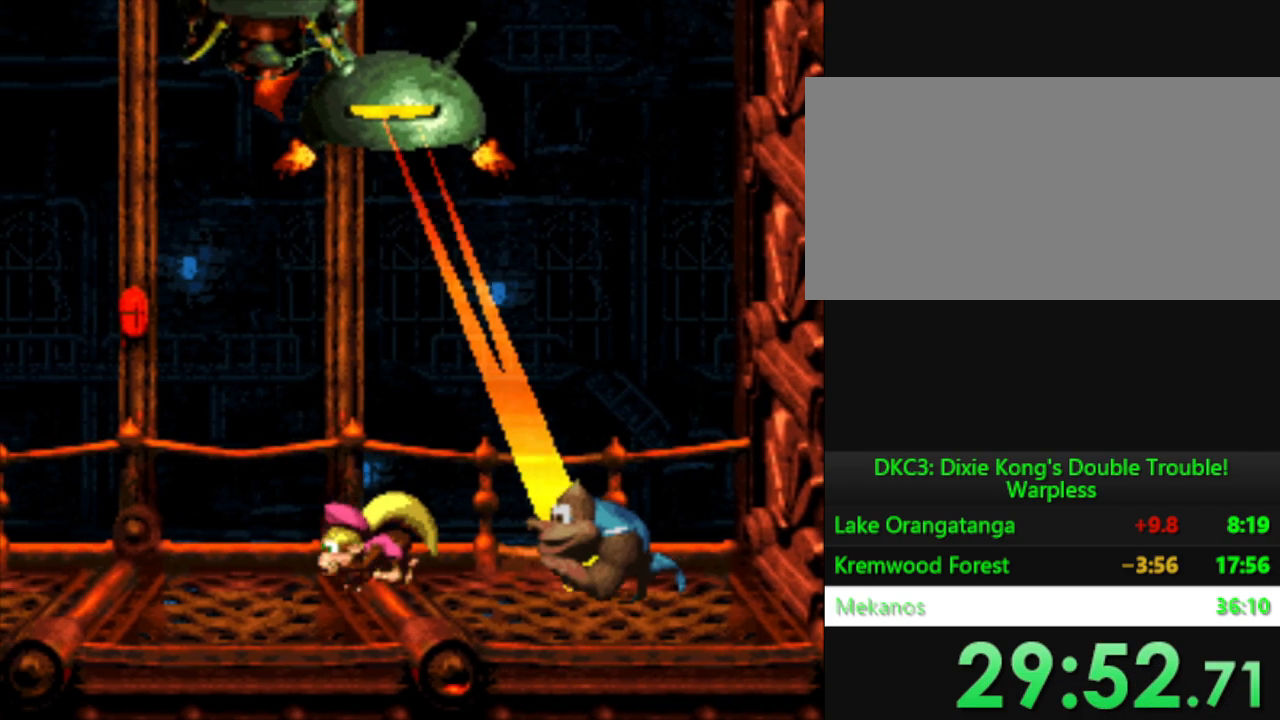
{"buttons": ["Y", "DPAD_LEFT"], "events": []}
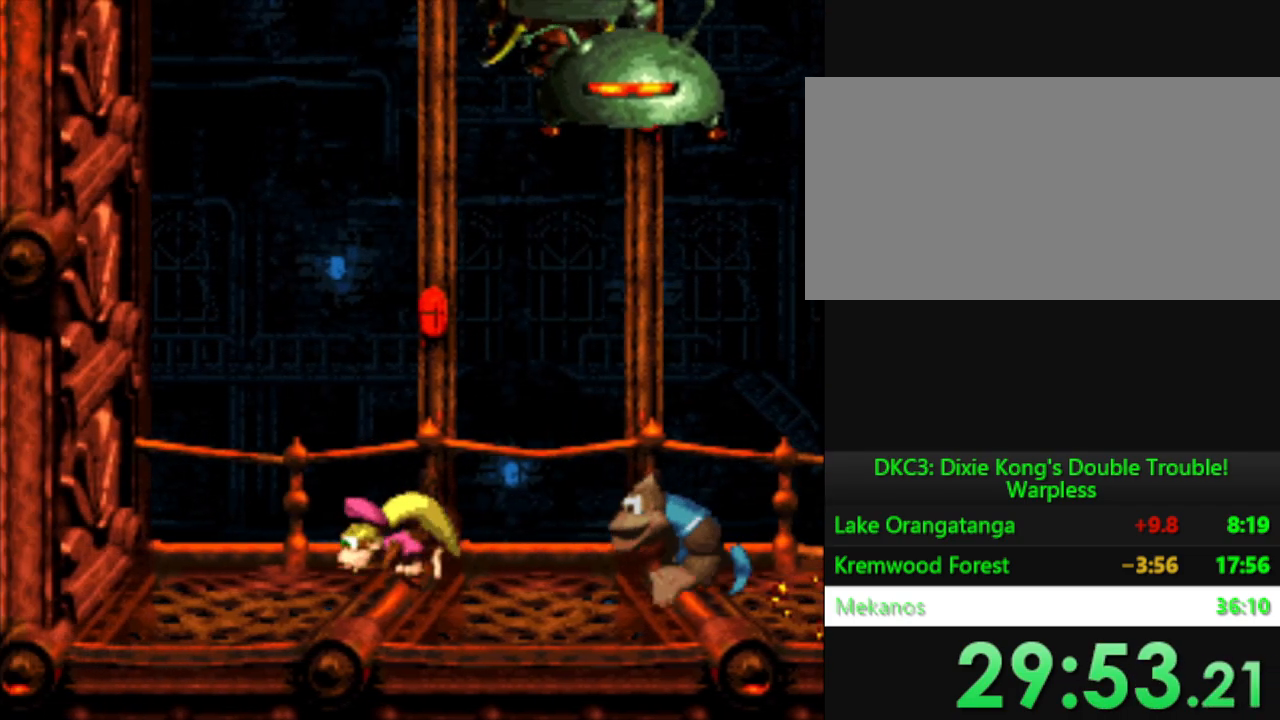
{"buttons": ["Y", "DPAD_RIGHT"], "events": [[134, "DPAD_LEFT", "up"], [217, "DPAD_RIGHT", "down"]]}
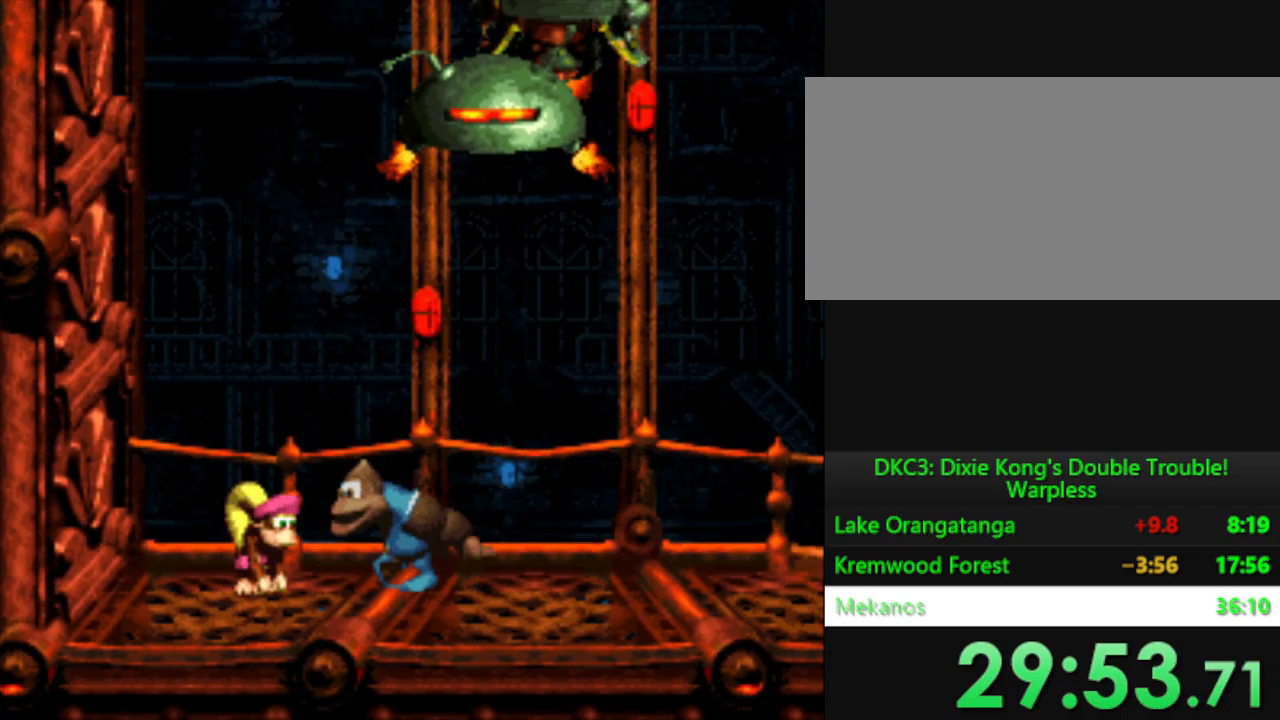
{"buttons": ["Y", "DPAD_RIGHT"], "events": []}
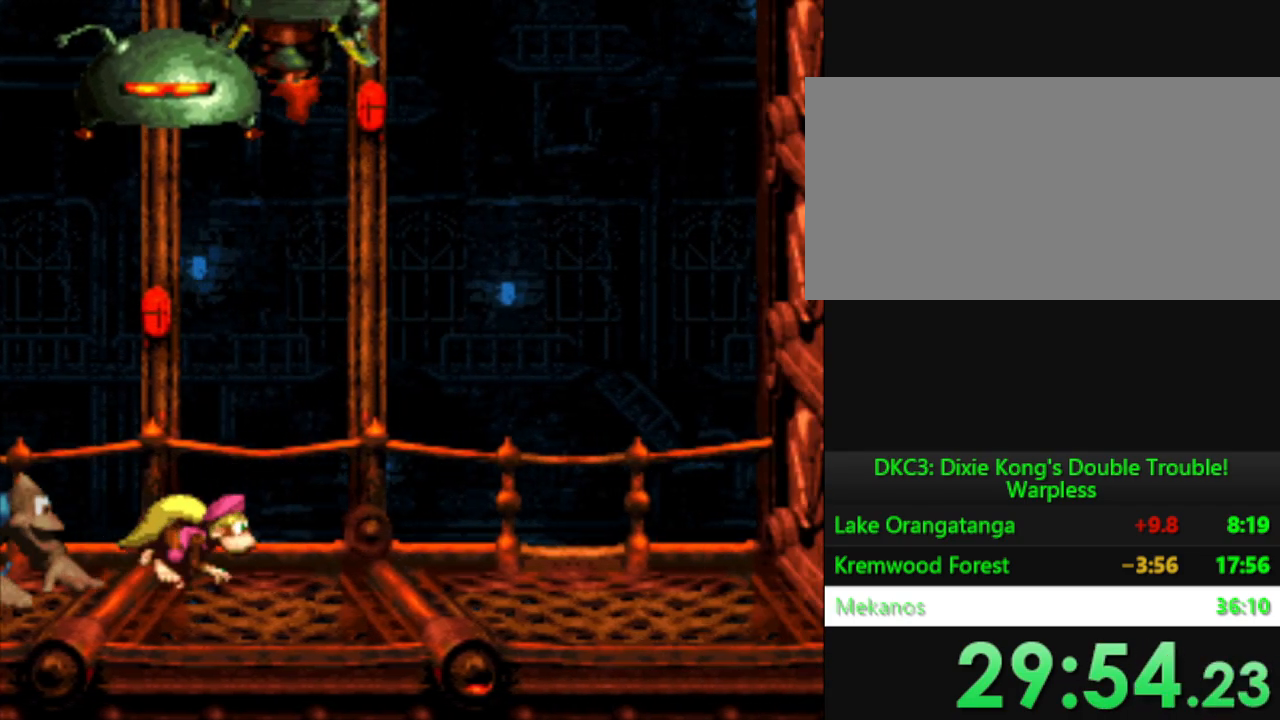
{"buttons": ["Y", "DPAD_RIGHT"], "events": []}
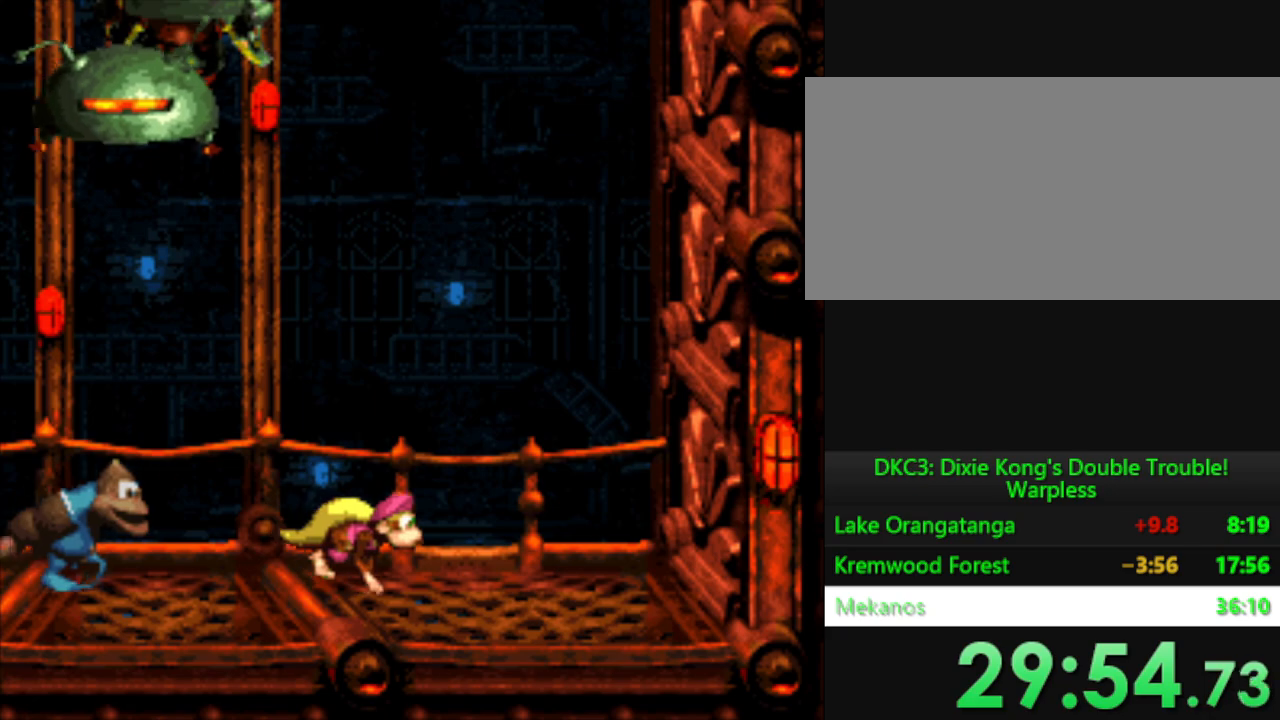
{"buttons": ["Y", "DPAD_LEFT"], "events": [[83, "DPAD_RIGHT", "up"], [133, "DPAD_LEFT", "down"]]}
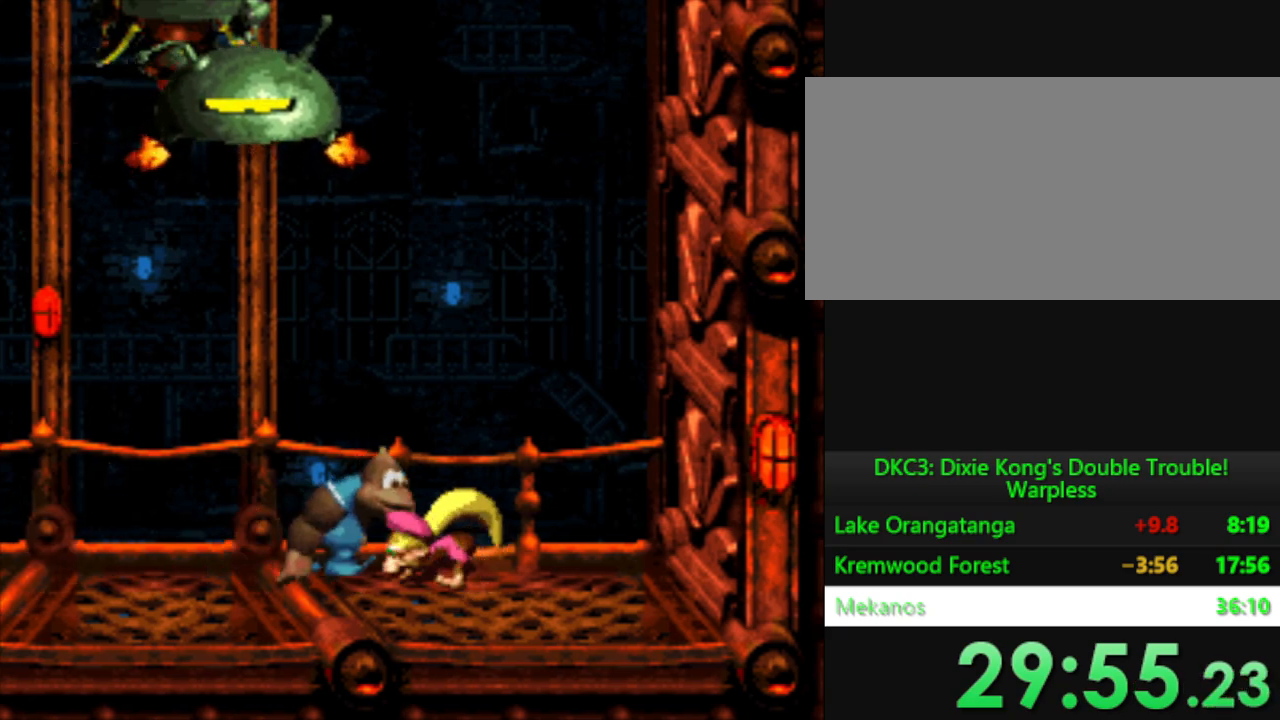
{"buttons": ["Y", "DPAD_LEFT"], "events": []}
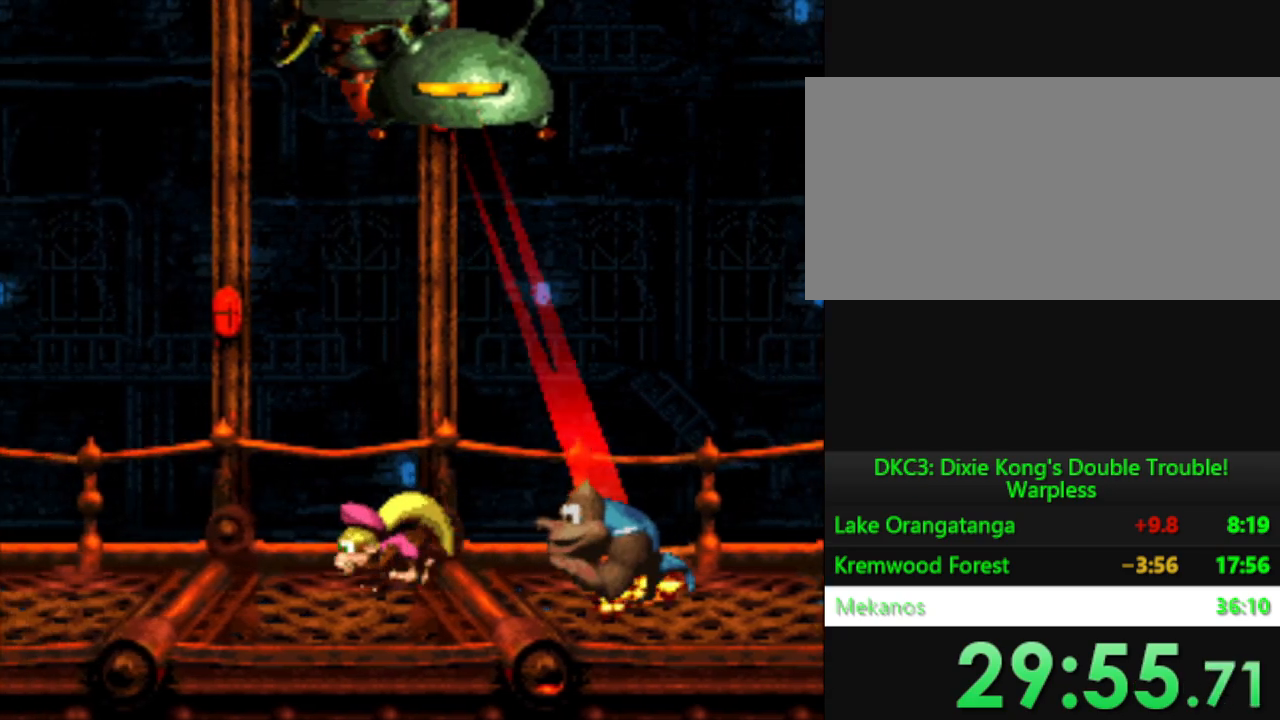
{"buttons": ["Y"], "events": [[450, "DPAD_LEFT", "up"]]}
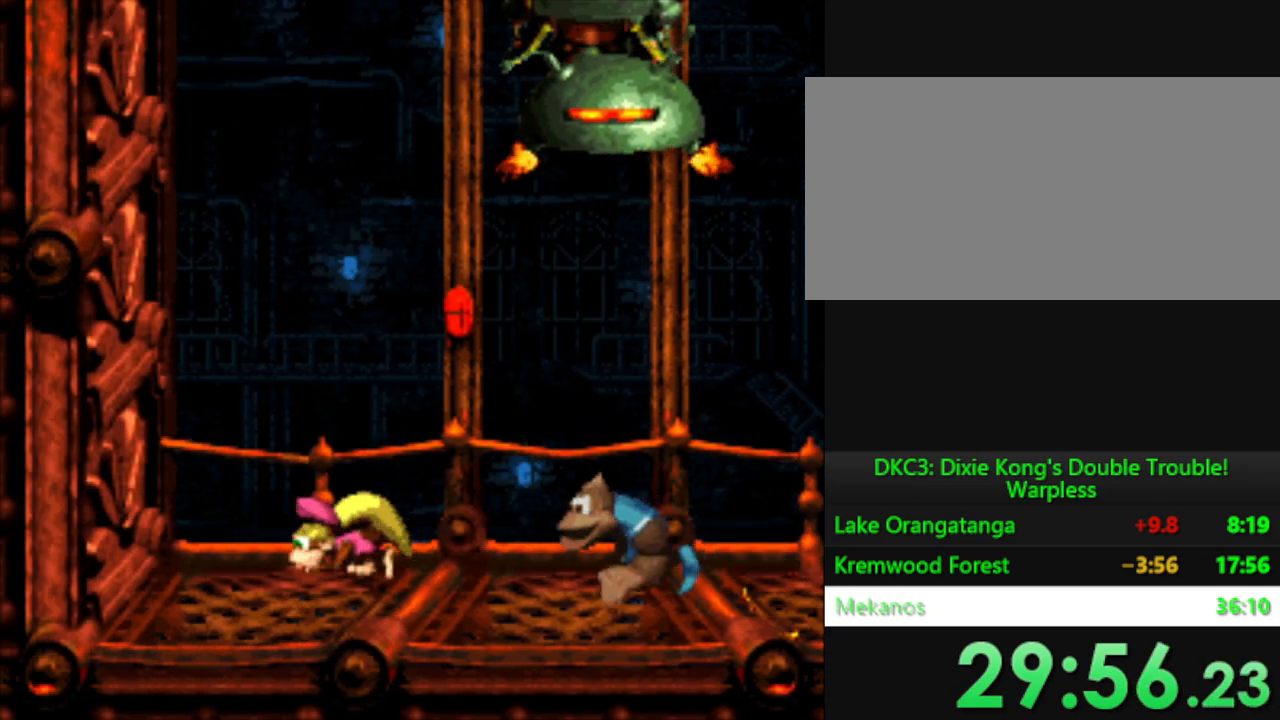
{"buttons": ["Y", "DPAD_RIGHT"], "events": [[67, "DPAD_RIGHT", "down"]]}
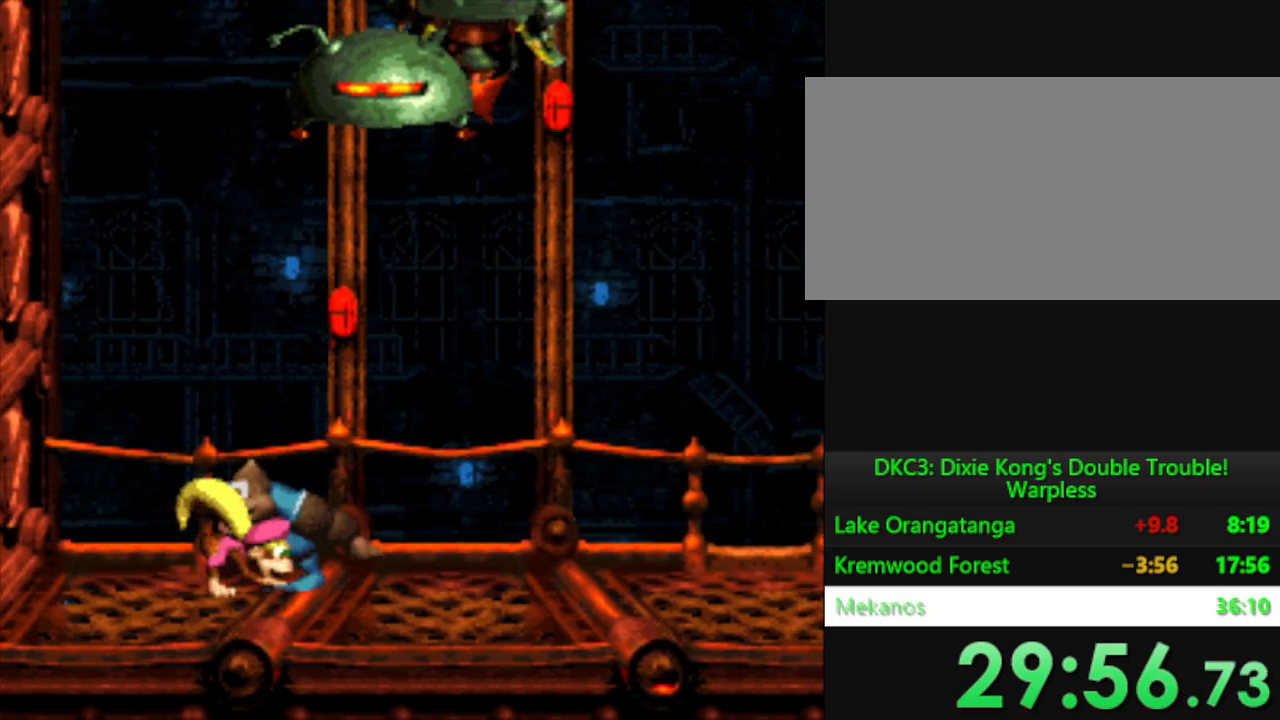
{"buttons": ["Y", "DPAD_RIGHT"], "events": []}
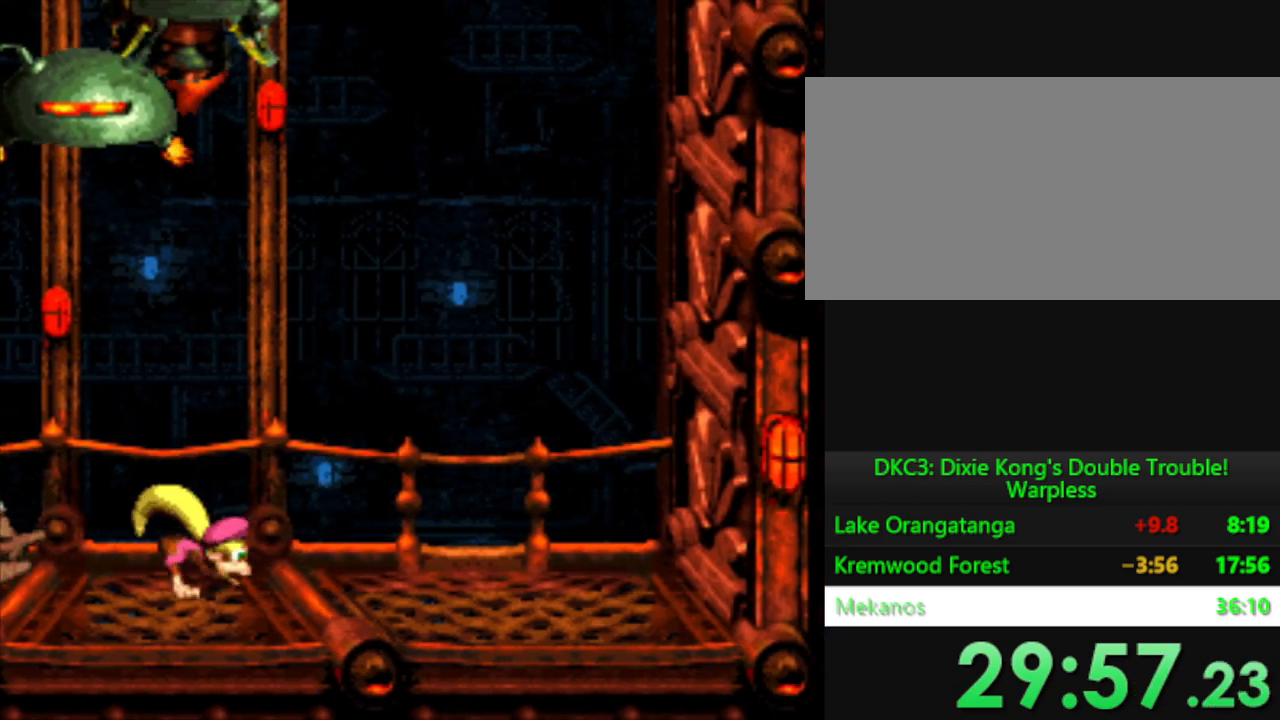
{"buttons": ["Y", "DPAD_LEFT"], "events": [[134, "DPAD_RIGHT", "up"], [184, "DPAD_LEFT", "down"]]}
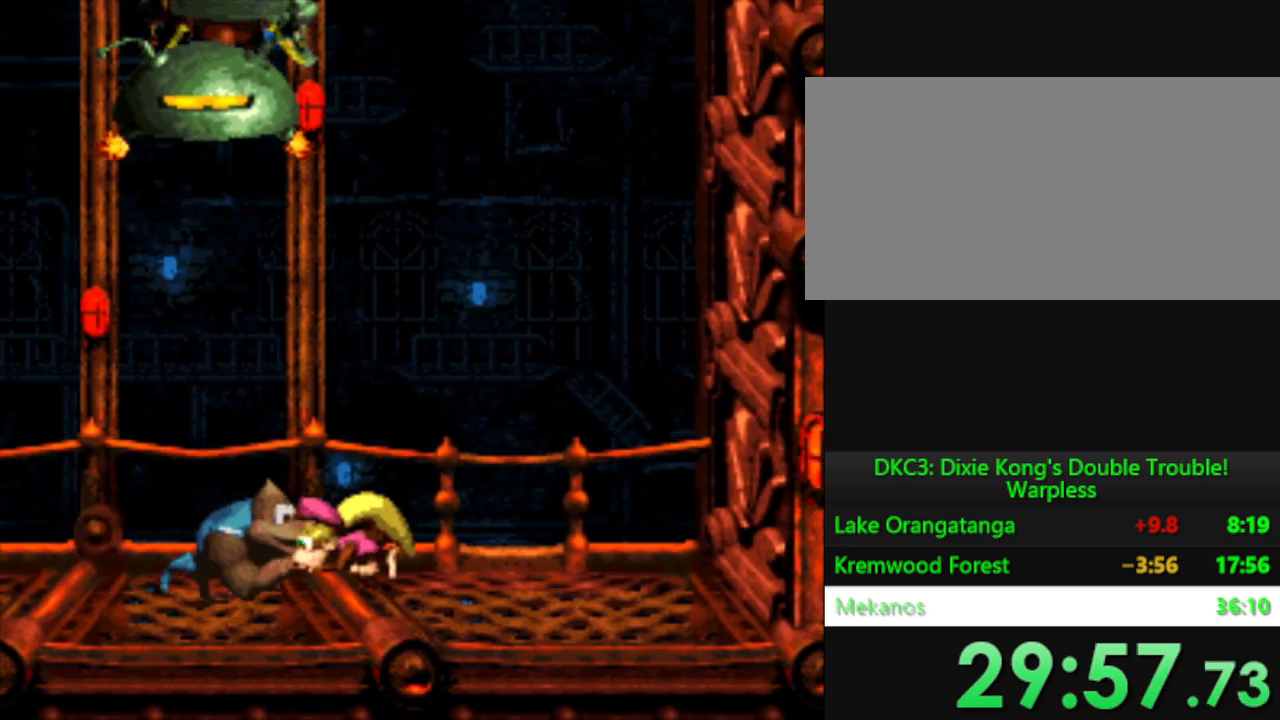
{"buttons": ["Y", "DPAD_LEFT"], "events": []}
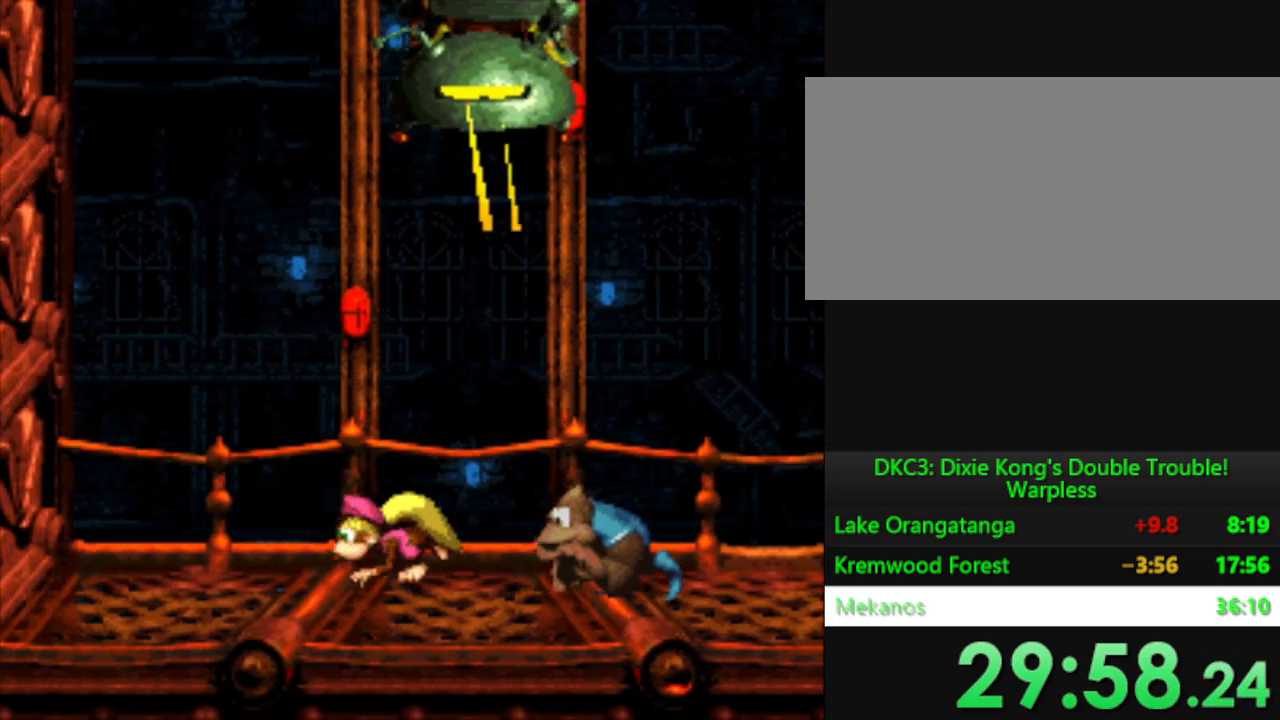
{"buttons": ["Y", "DPAD_RIGHT"], "events": [[301, "DPAD_LEFT", "up"], [351, "DPAD_RIGHT", "down"]]}
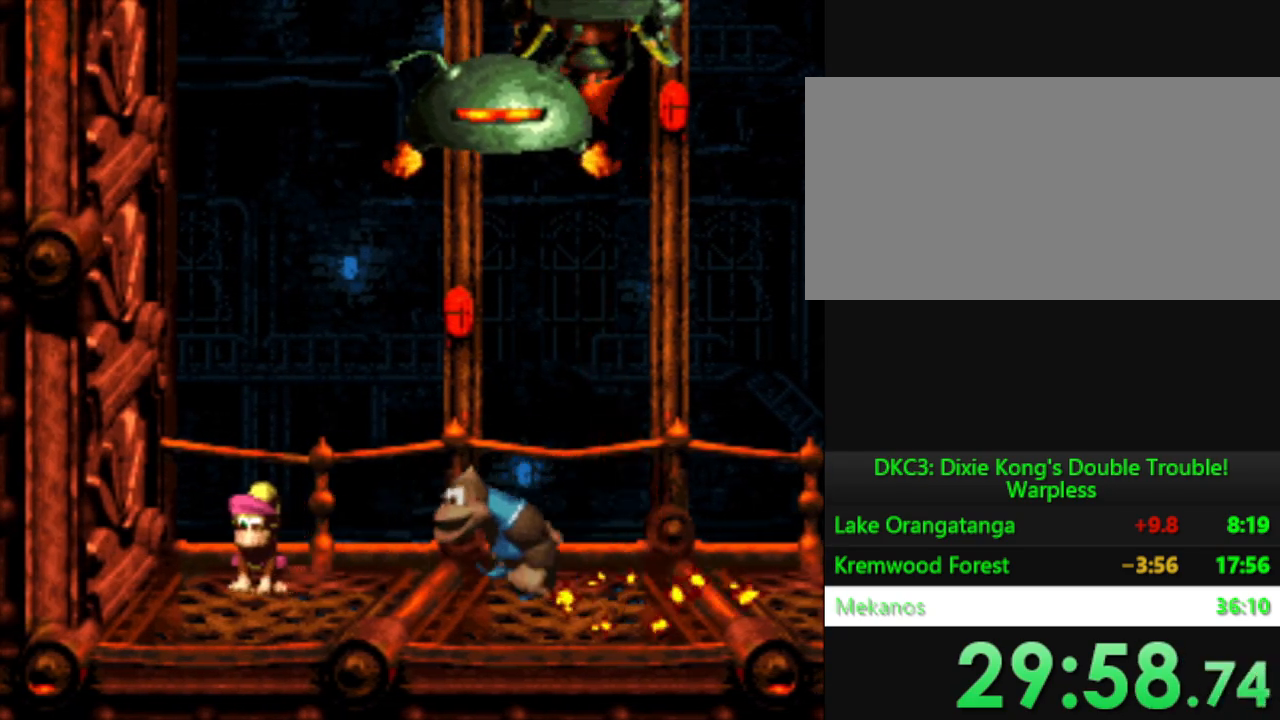
{"buttons": ["Y", "DPAD_RIGHT"], "events": []}
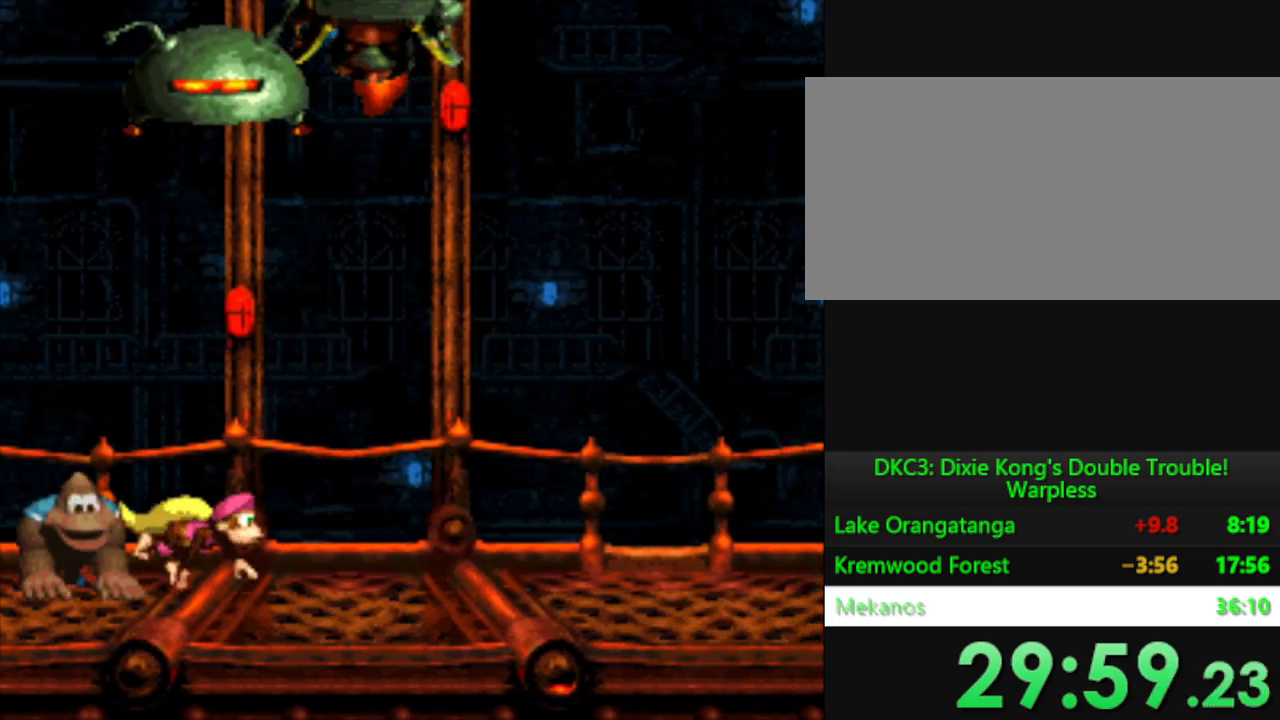
{"buttons": ["Y", "DPAD_RIGHT"], "events": []}
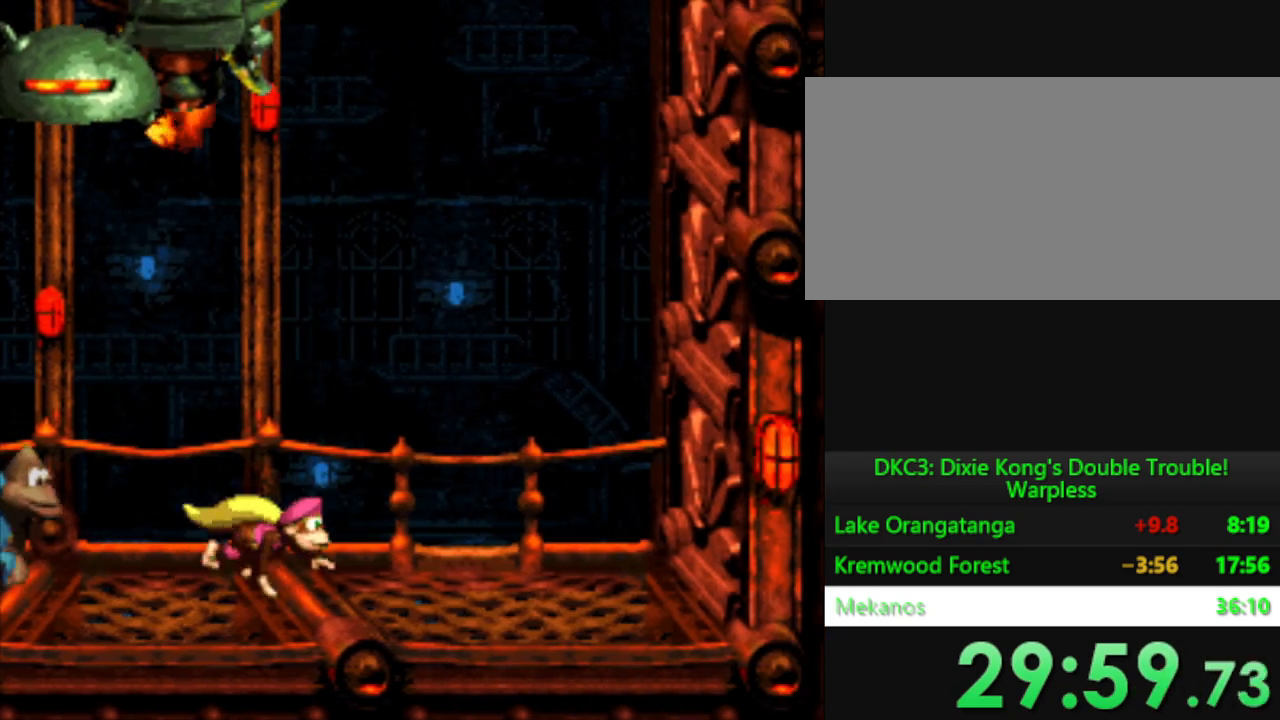
{"buttons": ["Y"], "events": [[217, "DPAD_RIGHT", "up"], [367, "DPAD_LEFT", "down"], [501, "DPAD_LEFT", "up"]]}